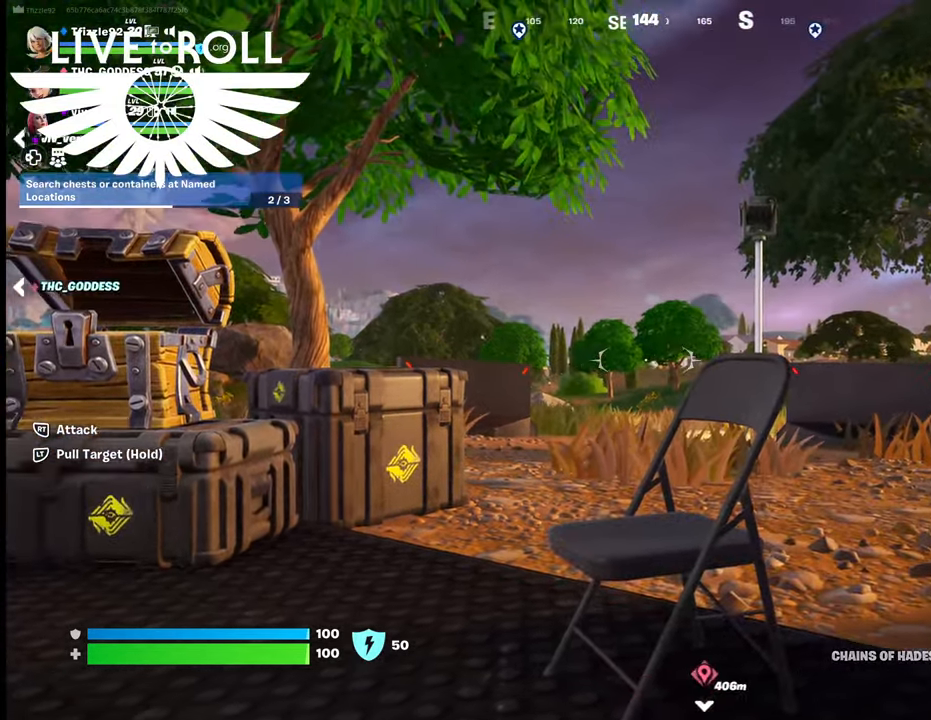
Gameplay with a controller (Xbox layout); each line is a JSON object with the inputs held at the frame after it. "events" lists button and stick changes between this image and that frame as [ms after this image, input, new state], when the widget could be followed in between.
{"buttons": [], "left_stick": "center", "right_stick": "up-right", "events": []}
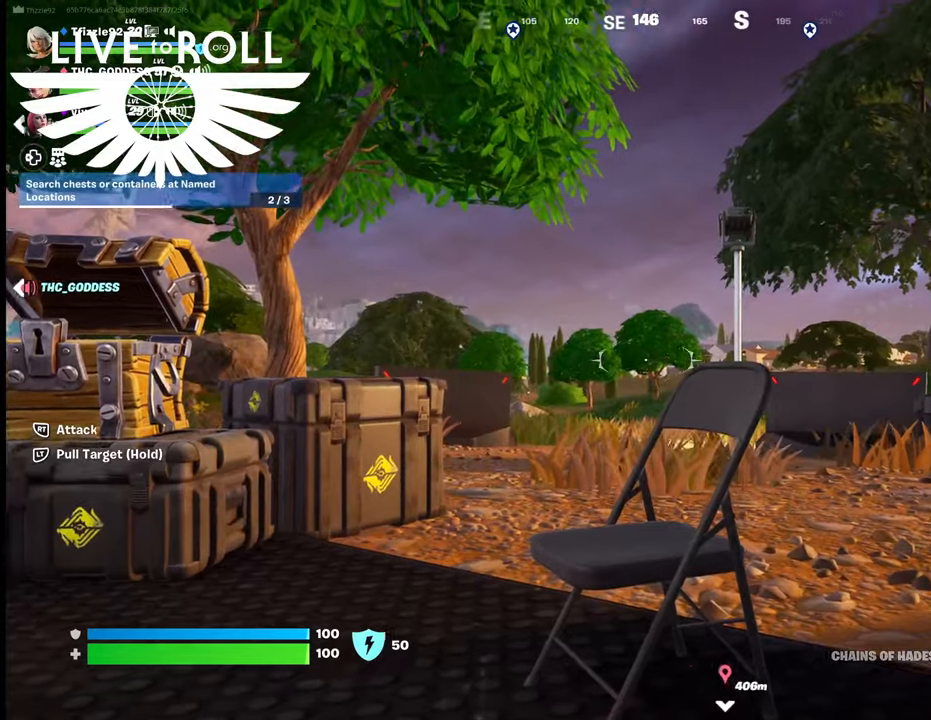
{"buttons": [], "left_stick": "center", "right_stick": "up-right", "events": []}
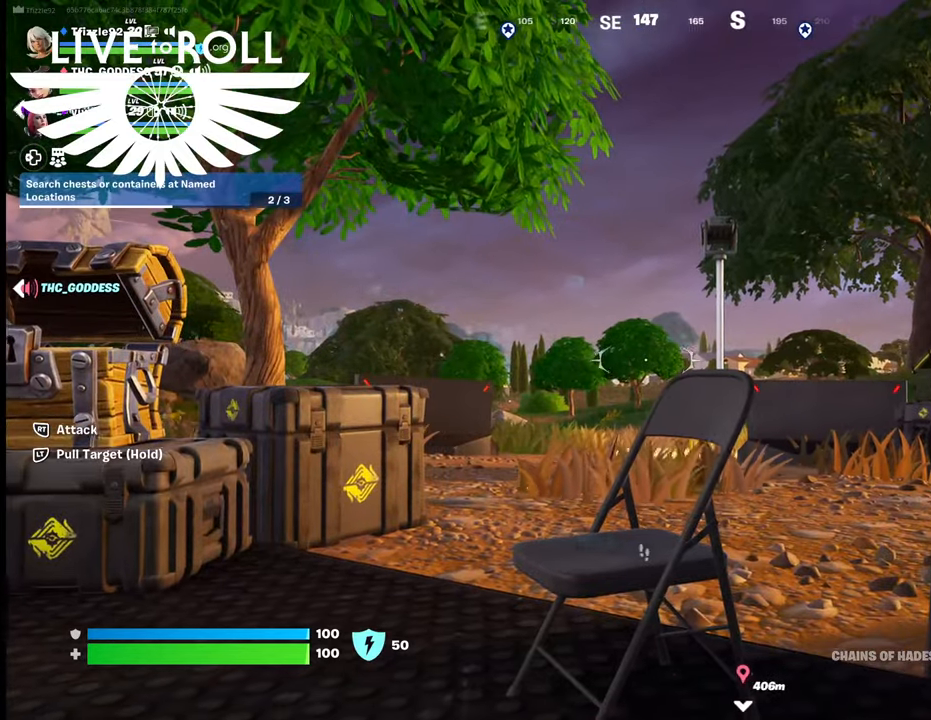
{"buttons": [], "left_stick": "center", "right_stick": "center", "events": [[434, "right_stick", "center"]]}
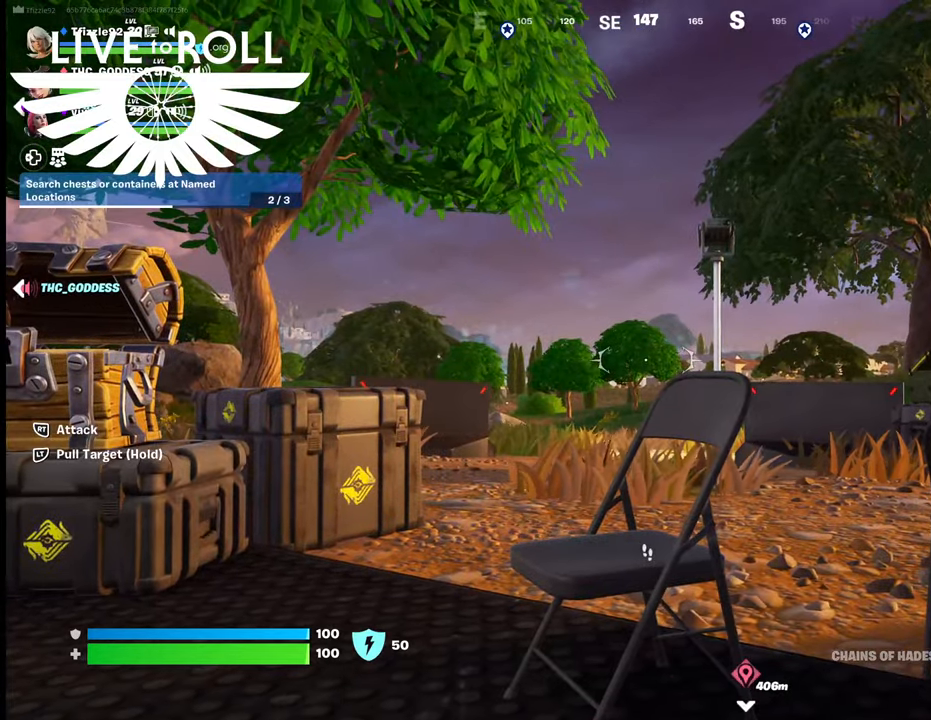
{"buttons": [], "left_stick": "center", "right_stick": "center", "events": [[167, "right_stick", "up-left"], [434, "right_stick", "center"]]}
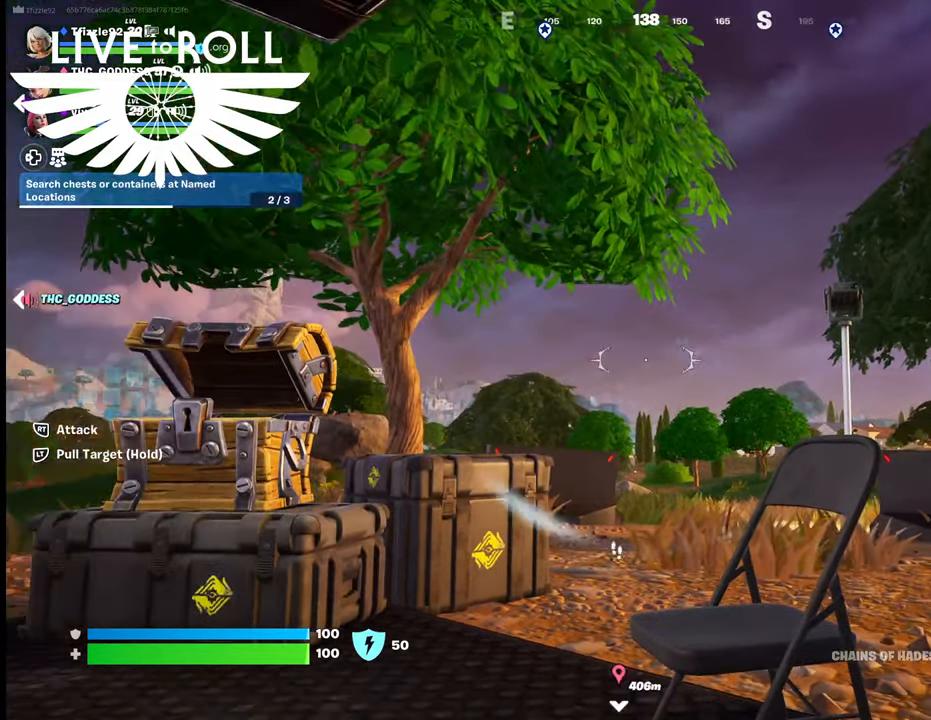
{"buttons": [], "left_stick": "center", "right_stick": "center", "events": []}
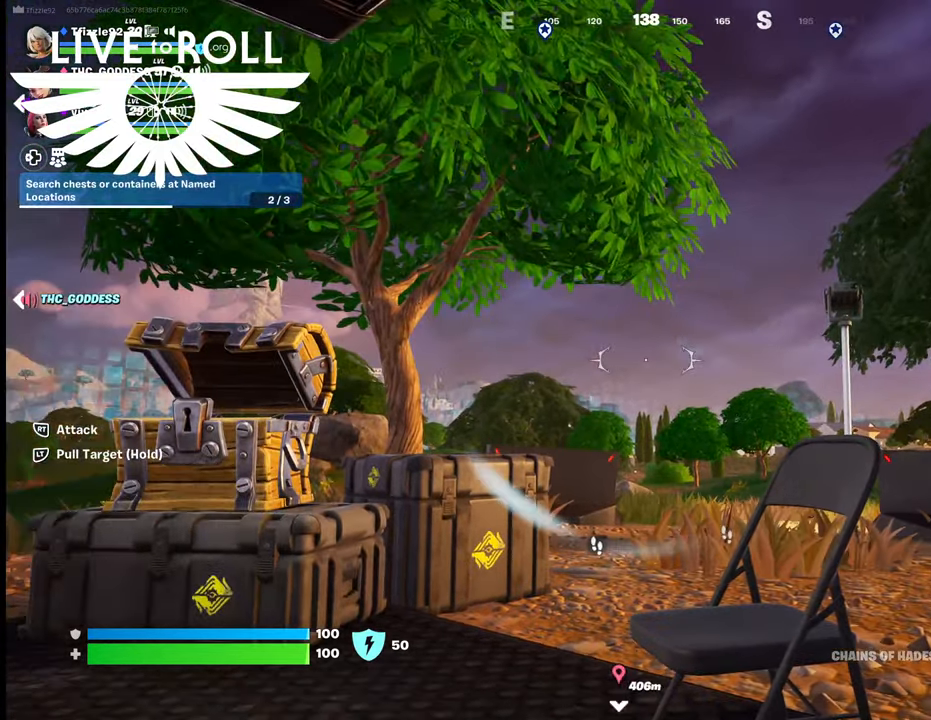
{"buttons": [], "left_stick": "center", "right_stick": "center", "events": [[100, "right_stick", "left"], [367, "right_stick", "center"]]}
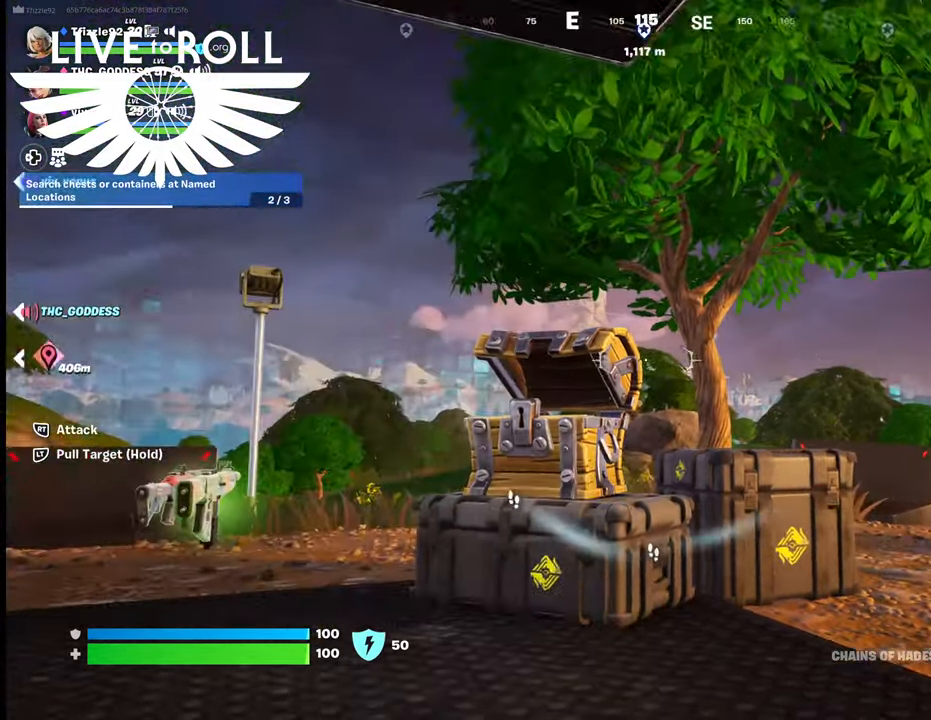
{"buttons": [], "left_stick": "center", "right_stick": "left", "events": [[34, "right_stick", "left"]]}
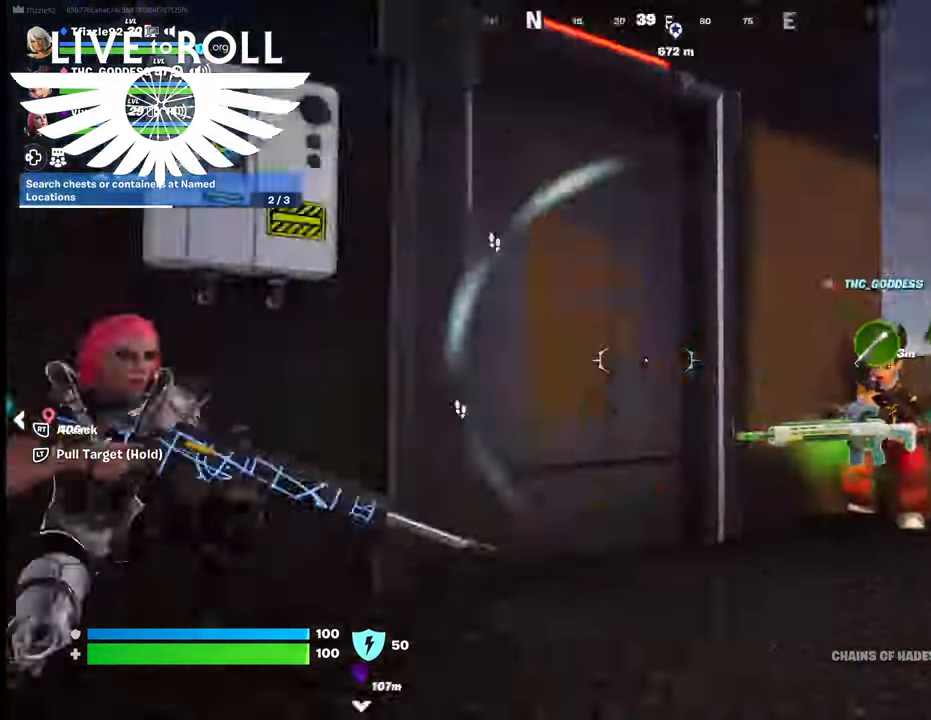
{"buttons": [], "left_stick": "center", "right_stick": "center", "events": [[500, "right_stick", "center"]]}
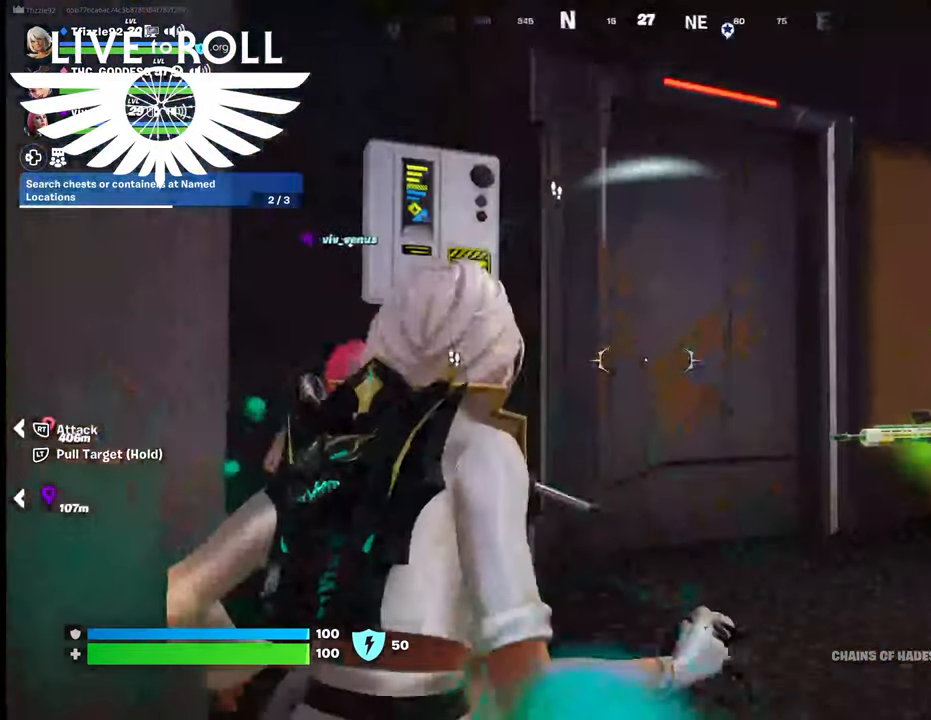
{"buttons": [], "left_stick": "center", "right_stick": "center", "events": []}
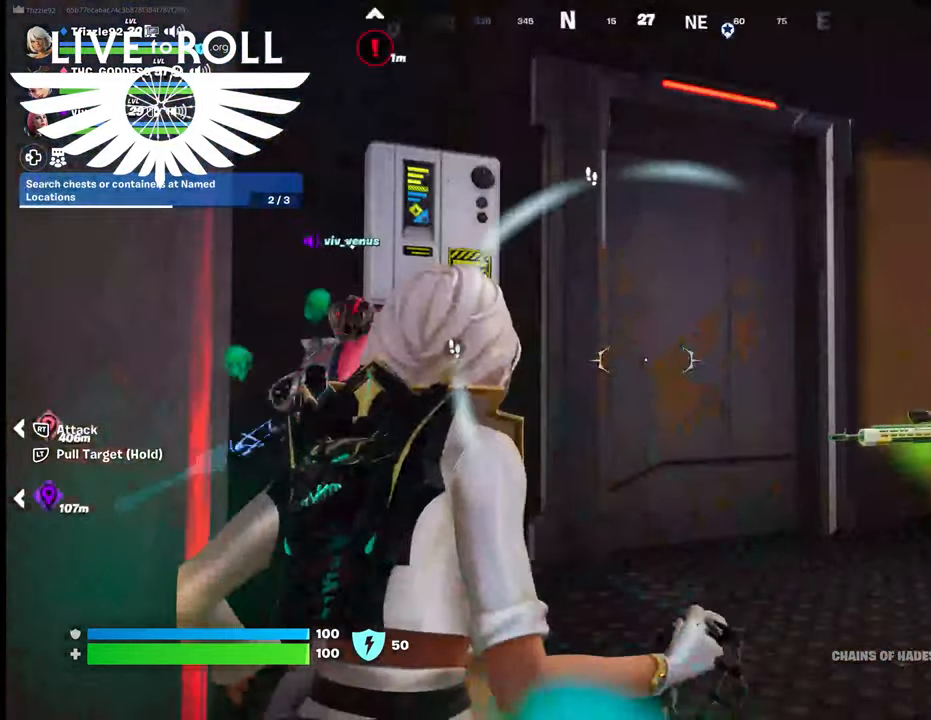
{"buttons": [], "left_stick": "center", "right_stick": "center", "events": []}
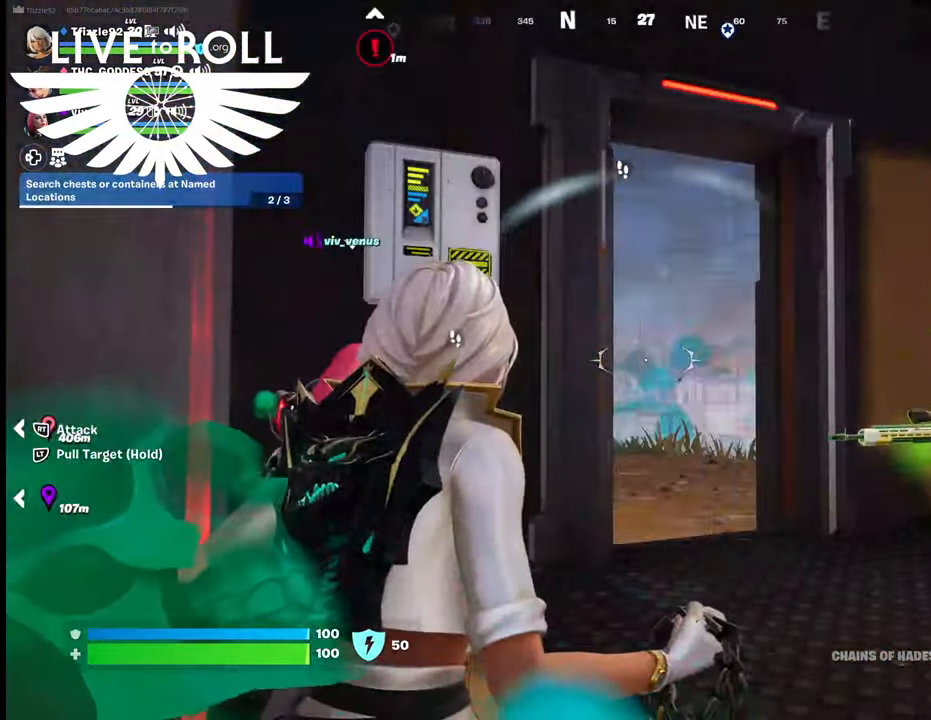
{"buttons": [], "left_stick": "center", "right_stick": "center", "events": [[167, "right_stick", "down-right"], [367, "right_stick", "center"]]}
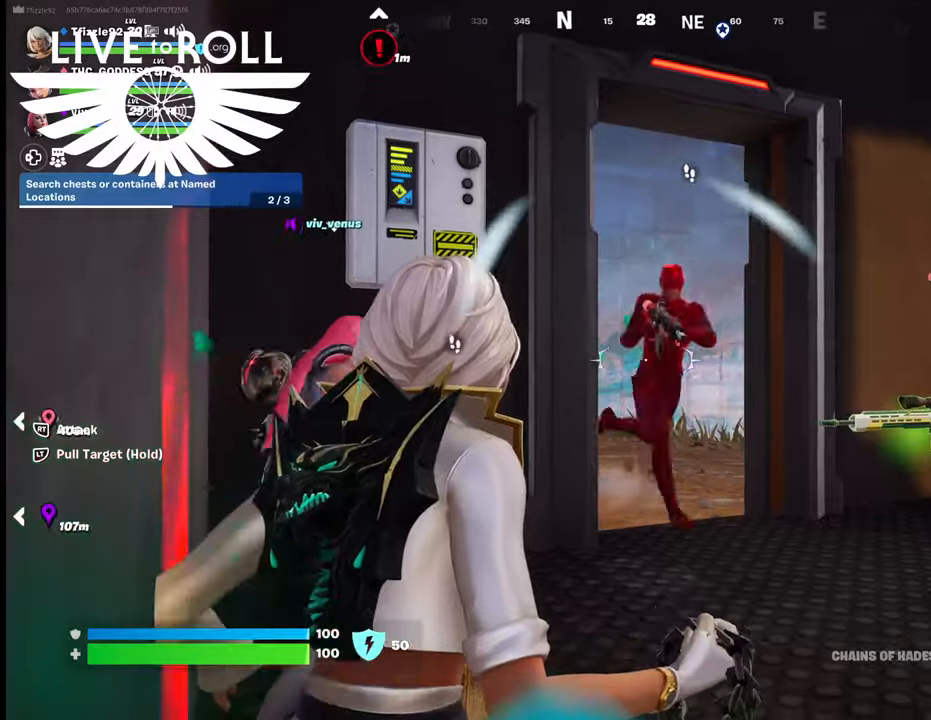
{"buttons": [], "left_stick": "right", "right_stick": "center", "events": [[267, "left_stick", "right"], [334, "R2", "down"], [467, "R2", "up"]]}
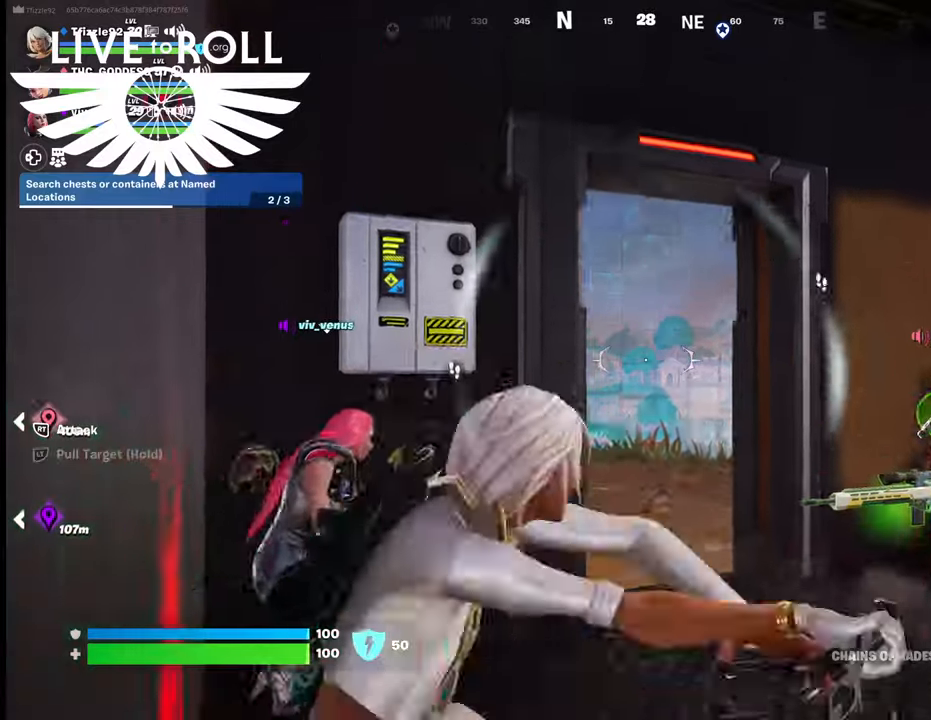
{"buttons": ["R2"], "left_stick": "center", "right_stick": "right", "events": [[34, "R2", "down"], [200, "left_stick", "center"], [267, "right_stick", "right"], [367, "R2", "up"], [400, "R2", "down"]]}
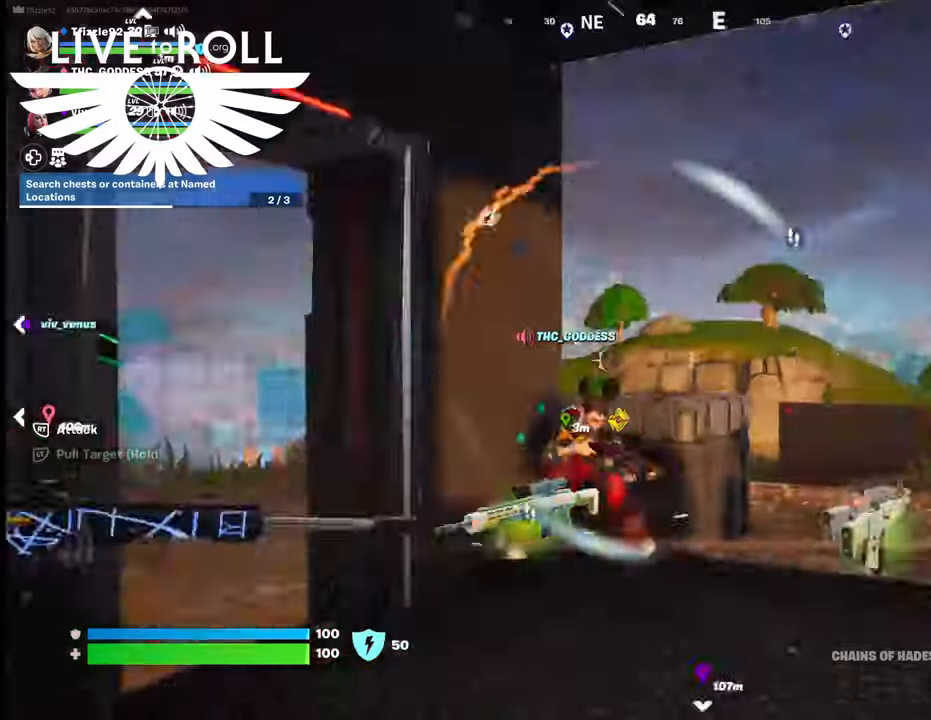
{"buttons": [], "left_stick": "center", "right_stick": "down-left", "events": [[34, "R2", "up"], [100, "R2", "down"], [200, "R2", "up"], [267, "R2", "down"], [367, "R2", "up"], [367, "right_stick", "center"], [467, "right_stick", "down-left"]]}
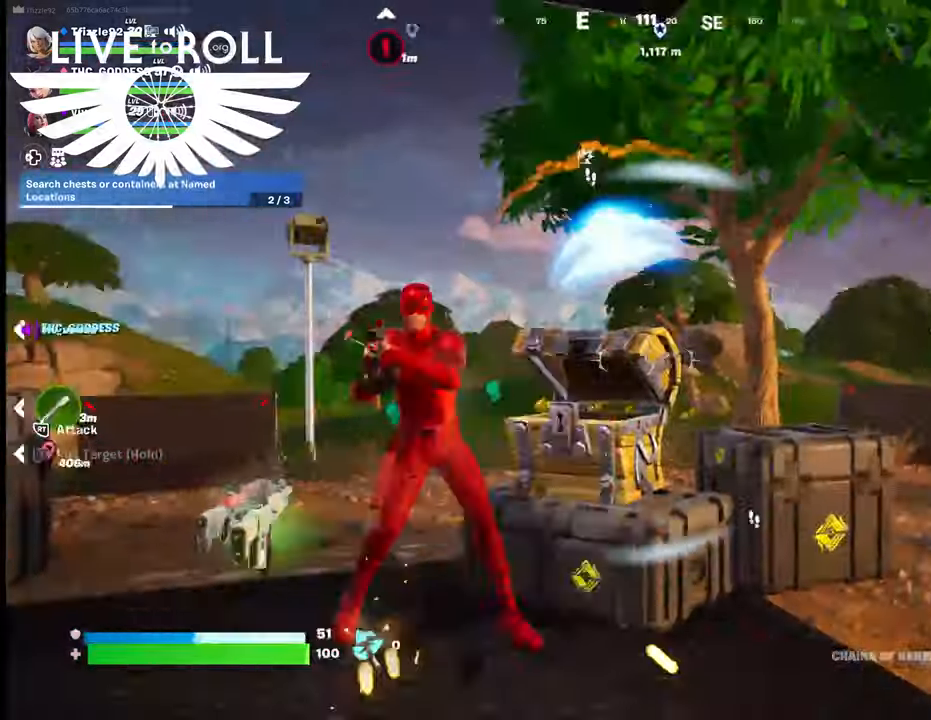
{"buttons": ["R2"], "left_stick": "center", "right_stick": "center", "events": [[200, "R2", "down"], [300, "right_stick", "center"], [334, "R2", "up"], [400, "R2", "down"]]}
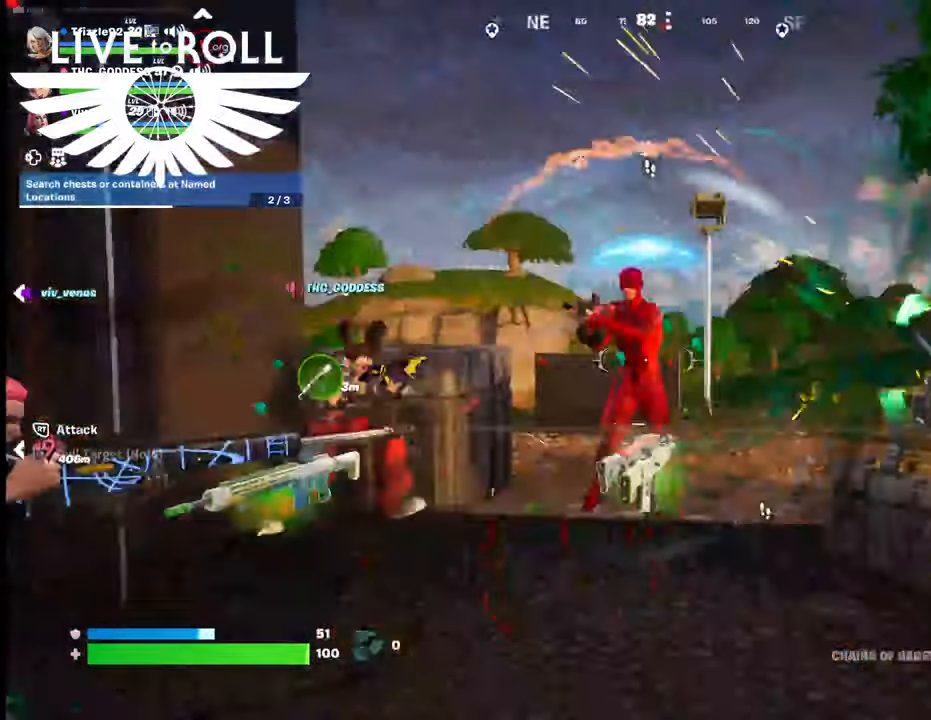
{"buttons": ["R2"], "left_stick": "center", "right_stick": "center", "events": [[67, "R2", "up"], [434, "R2", "down"]]}
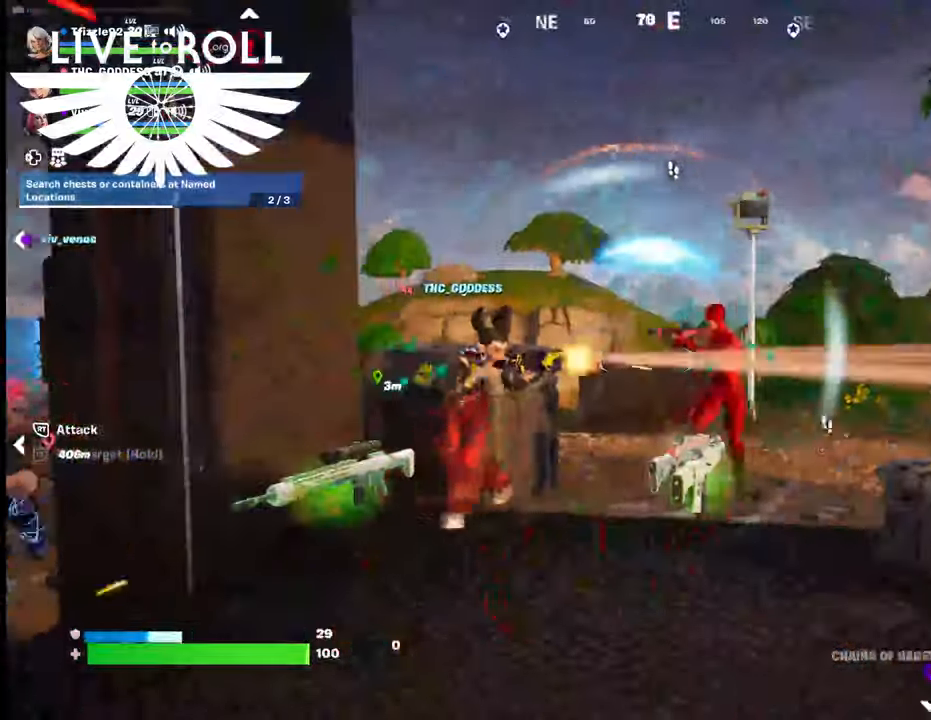
{"buttons": ["R2"], "left_stick": "left", "right_stick": "center", "events": [[67, "R2", "up"], [100, "right_stick", "up-right"], [200, "R2", "down"], [234, "right_stick", "center"], [334, "left_stick", "left"], [367, "R2", "up"], [500, "R2", "down"]]}
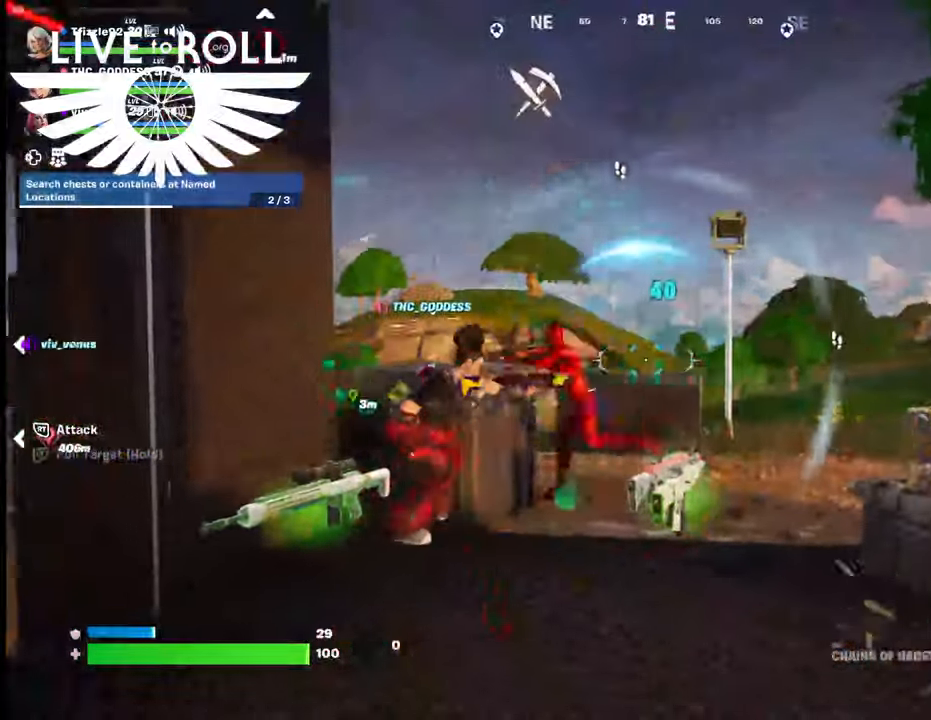
{"buttons": [], "left_stick": "left", "right_stick": "center", "events": [[134, "R2", "up"], [167, "R2", "down"], [300, "R2", "up"]]}
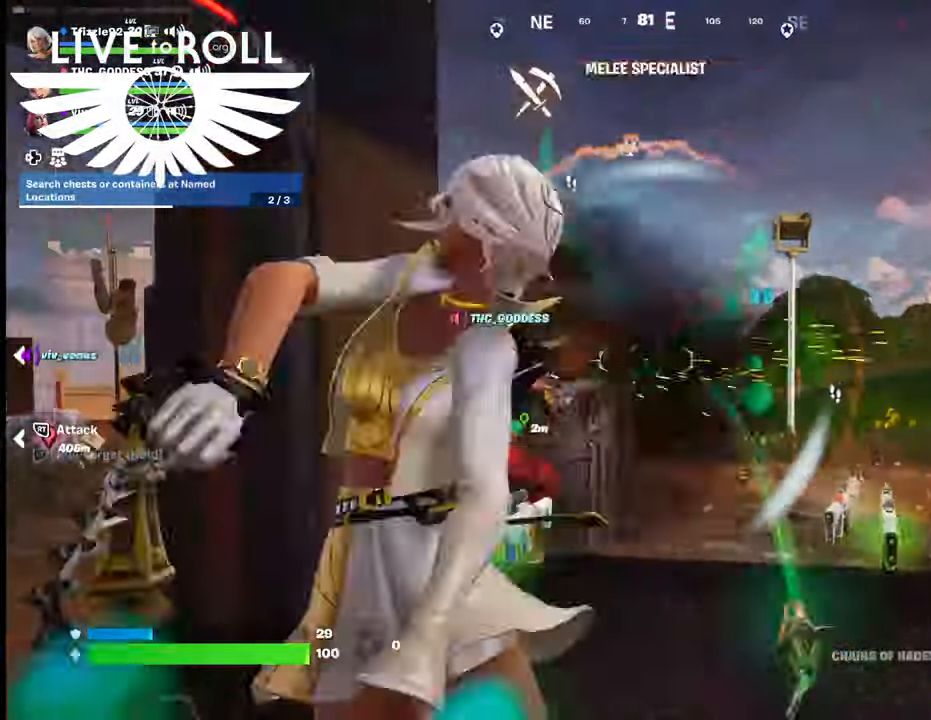
{"buttons": [], "left_stick": "down-left", "right_stick": "center", "events": [[67, "R2", "down"], [167, "R2", "up"], [167, "left_stick", "down-left"], [300, "R2", "down"], [467, "R2", "up"]]}
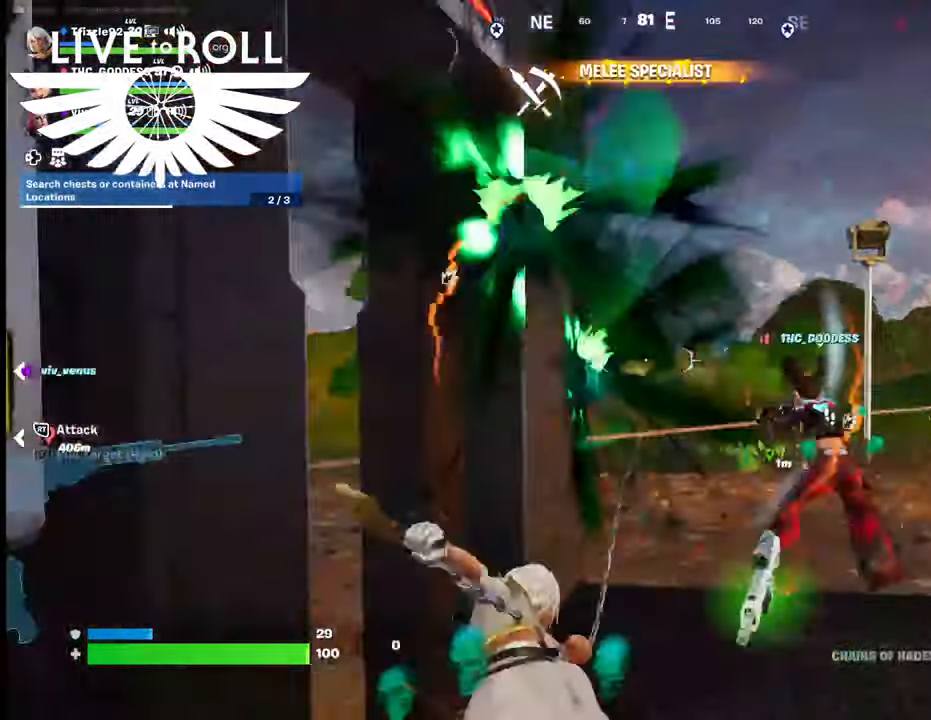
{"buttons": [], "left_stick": "down-left", "right_stick": "left", "events": [[334, "right_stick", "left"]]}
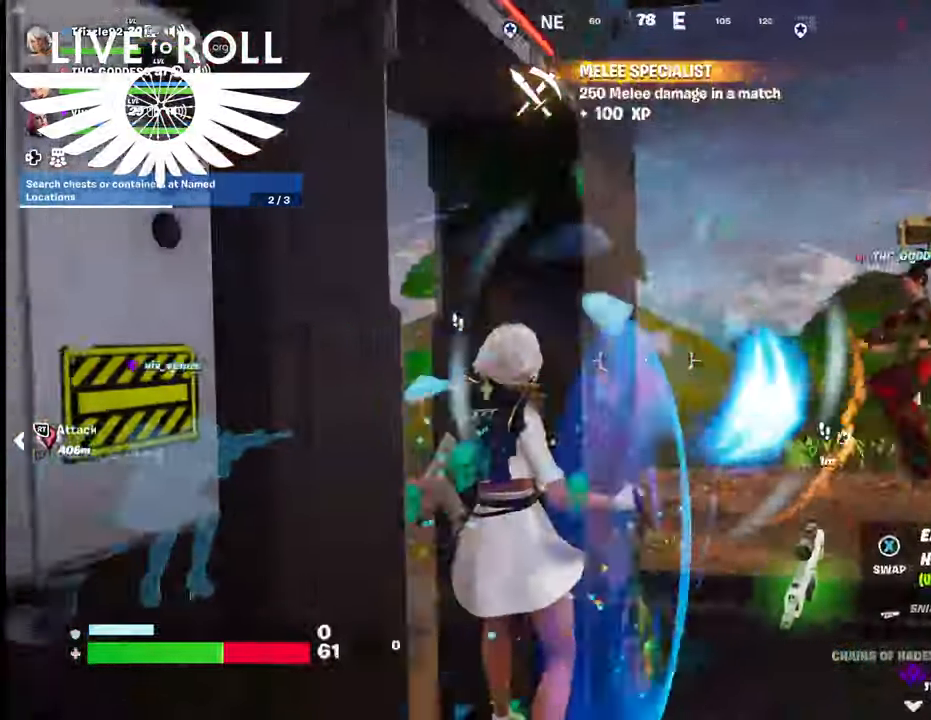
{"buttons": [], "left_stick": "down-left", "right_stick": "left", "events": [[134, "R2", "down"], [267, "R2", "up"], [334, "R2", "down"], [500, "R2", "up"]]}
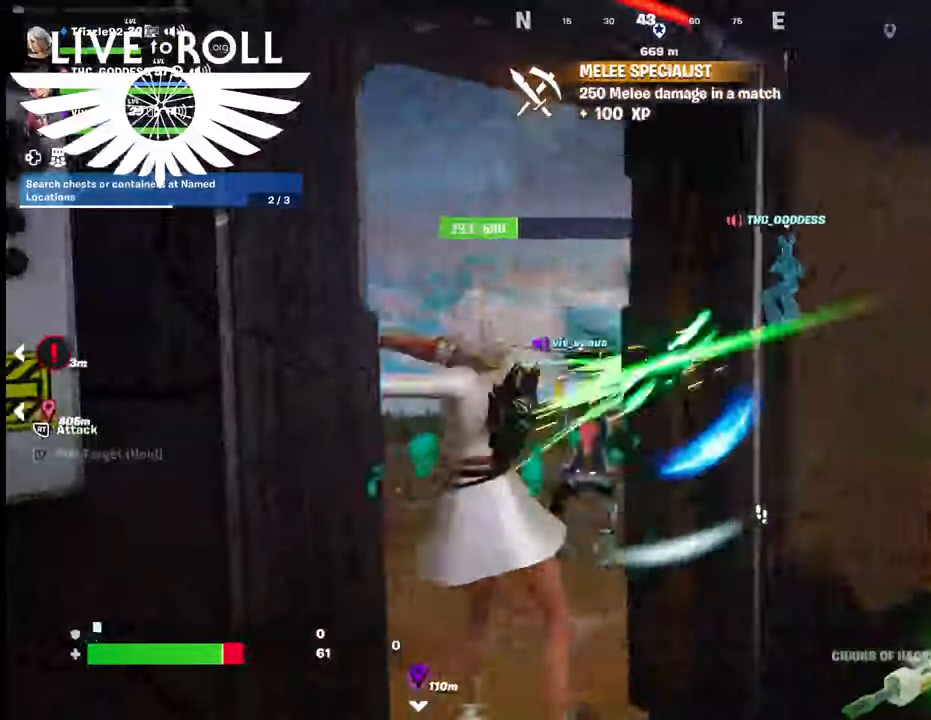
{"buttons": ["R2"], "left_stick": "down-left", "right_stick": "center", "events": [[67, "R2", "down"], [200, "R2", "up"], [200, "right_stick", "center"], [267, "R2", "down"], [400, "R2", "up"], [467, "R2", "down"]]}
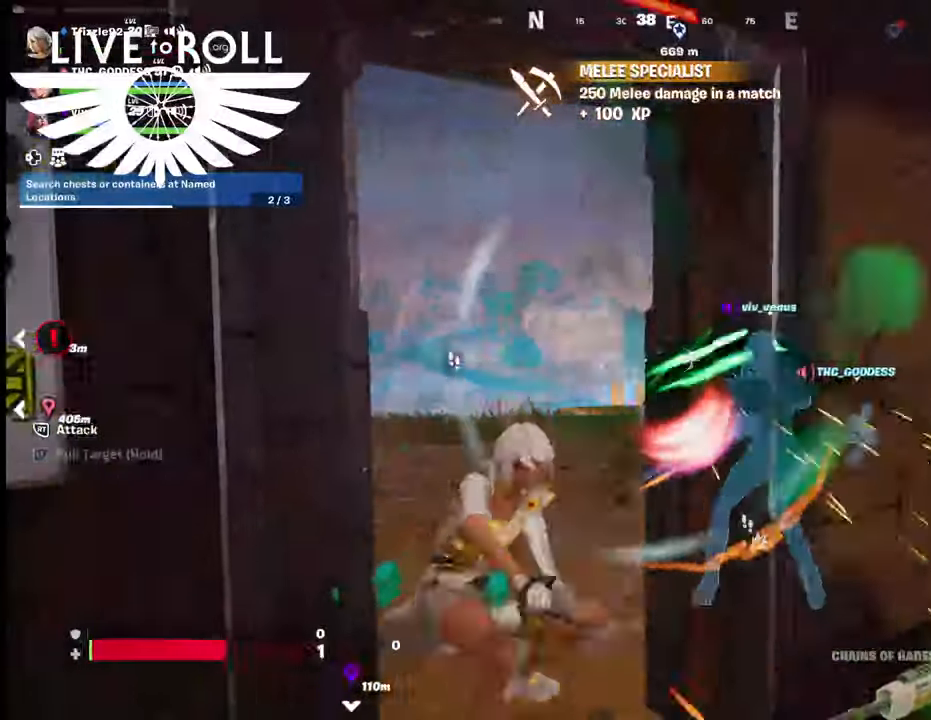
{"buttons": [], "left_stick": "center", "right_stick": "up-right", "events": [[67, "left_stick", "center"], [100, "R2", "up"], [100, "right_stick", "up-right"], [167, "R2", "down"], [300, "R2", "up"], [367, "R2", "down"], [500, "R2", "up"]]}
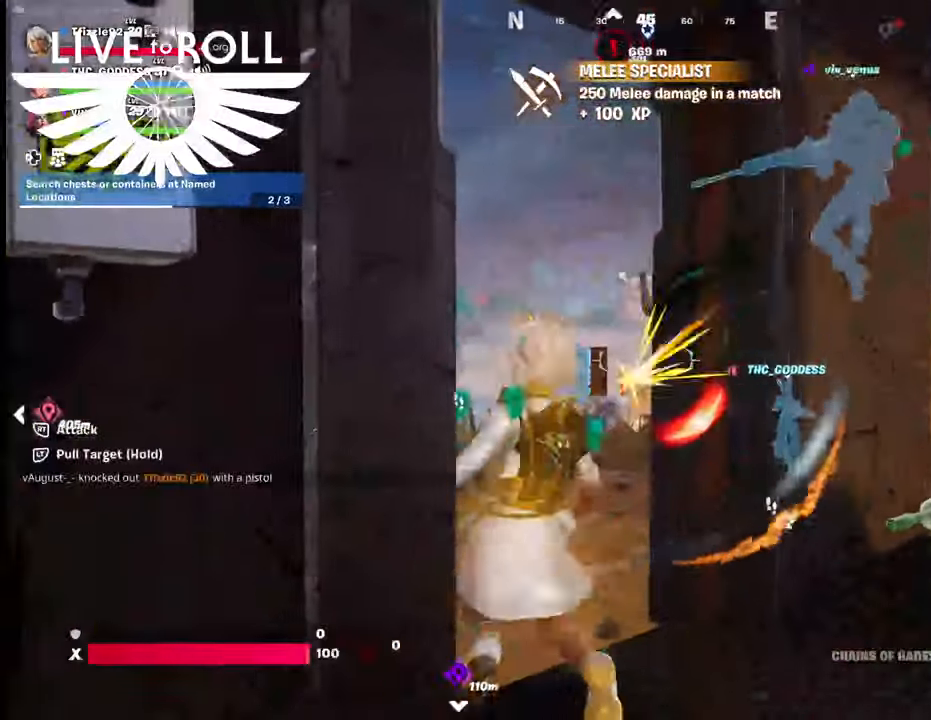
{"buttons": [], "left_stick": "left", "right_stick": "center", "events": [[34, "right_stick", "center"], [67, "R2", "down"], [167, "R2", "up"], [200, "left_stick", "left"]]}
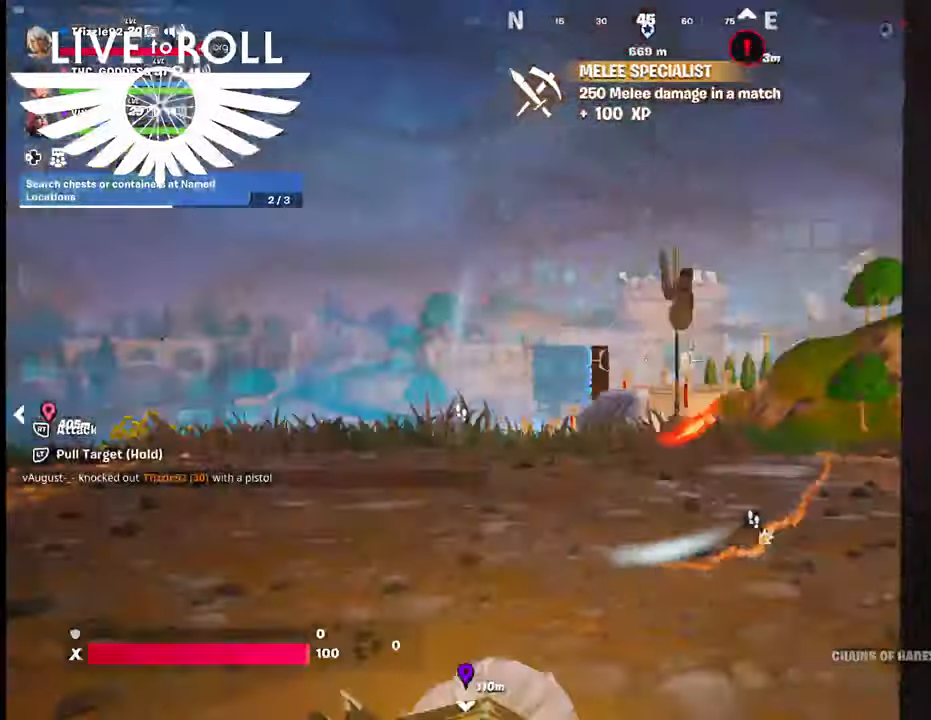
{"buttons": [], "left_stick": "up", "right_stick": "right", "events": [[100, "left_stick", "up-left"], [500, "left_stick", "up"], [500, "right_stick", "right"]]}
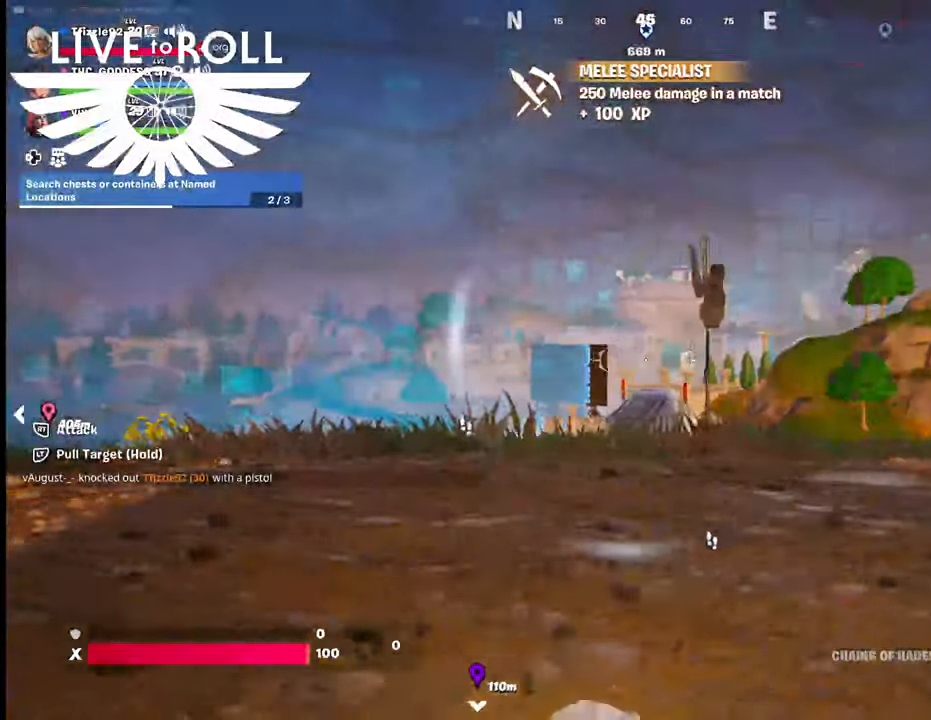
{"buttons": [], "left_stick": "up", "right_stick": "right", "events": []}
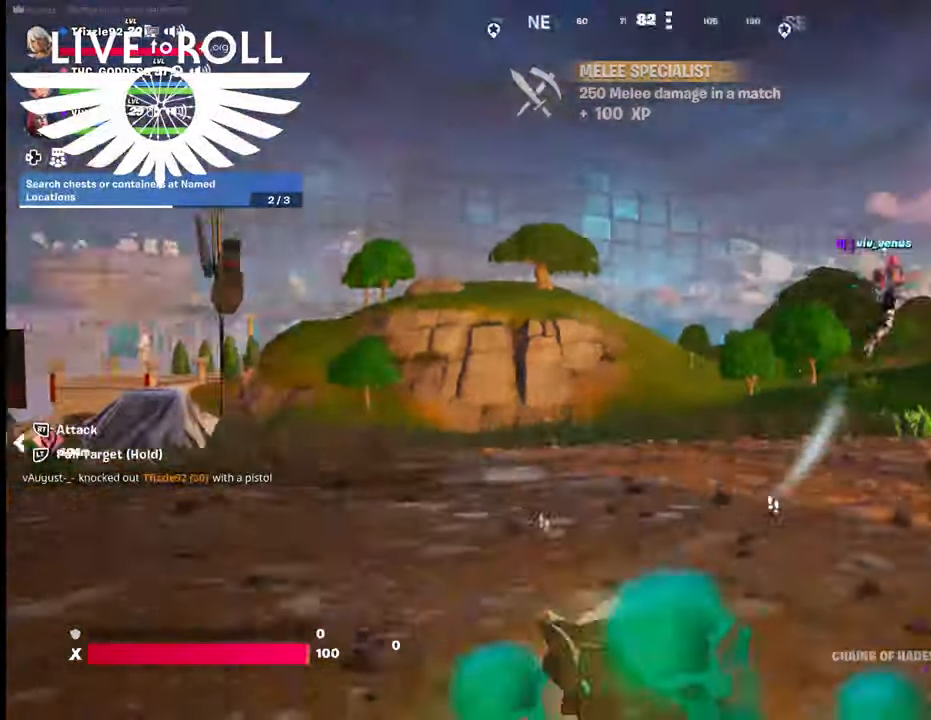
{"buttons": [], "left_stick": "up-left", "right_stick": "right", "events": [[167, "left_stick", "up-left"]]}
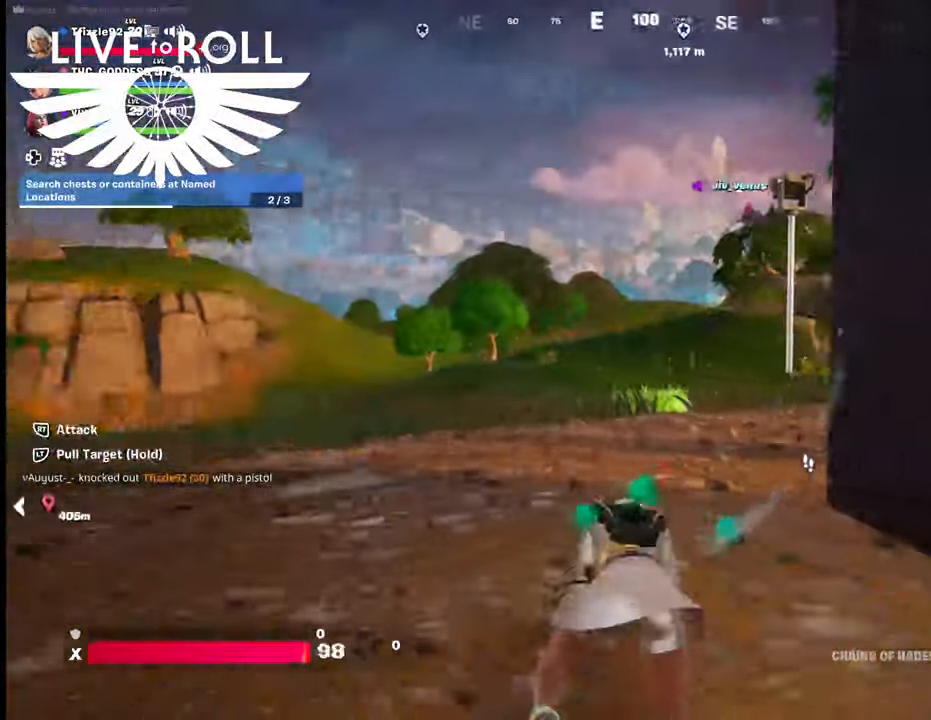
{"buttons": [], "left_stick": "left", "right_stick": "right", "events": [[467, "left_stick", "left"]]}